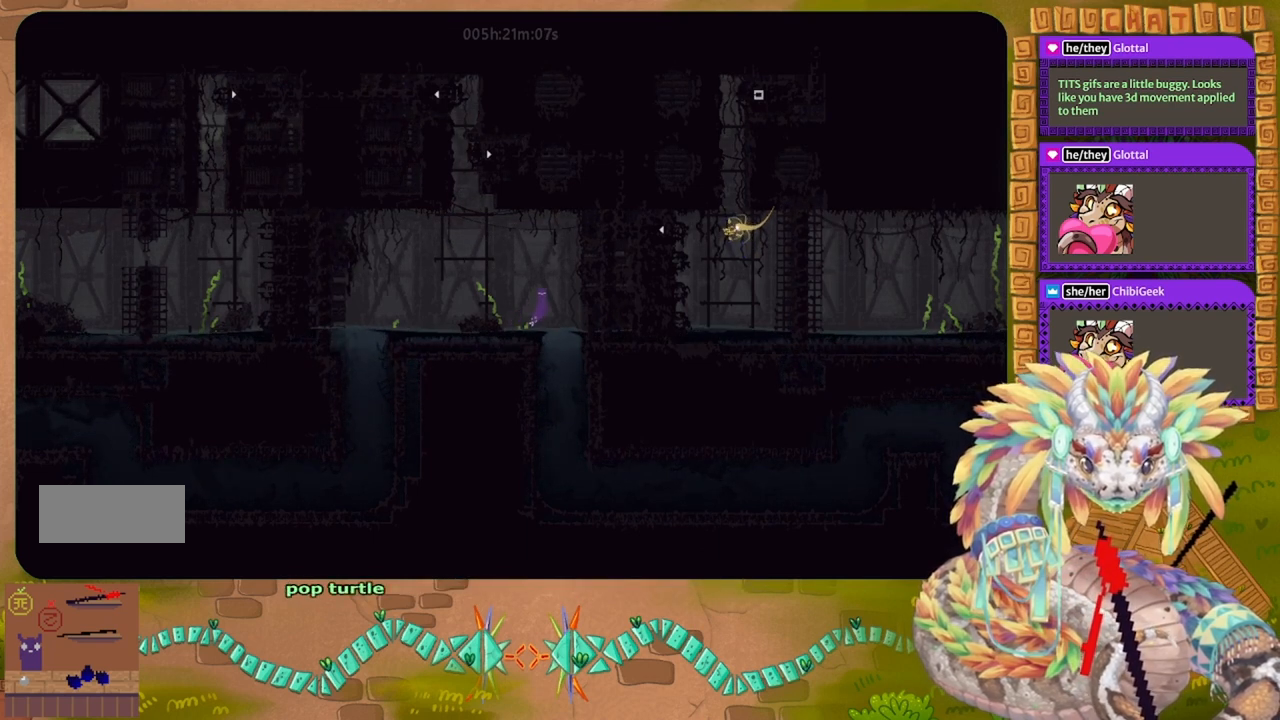
Gameplay with keyboard and mouse; each line is a JSON object with the keys held at the frame after it. "events" lists presses ("down") and releases ("up") of "down", "g", "j", "left", "r", "right", "t" and "up" between this image and that frame as [ms after this image, input, new state], when the widget could be followed in between. No other keys are recorded. Mouse buttons are not recorded. Not read: mouse_move.
{"keys": [], "events": [[233, "j", "up"], [267, "left", "up"]]}
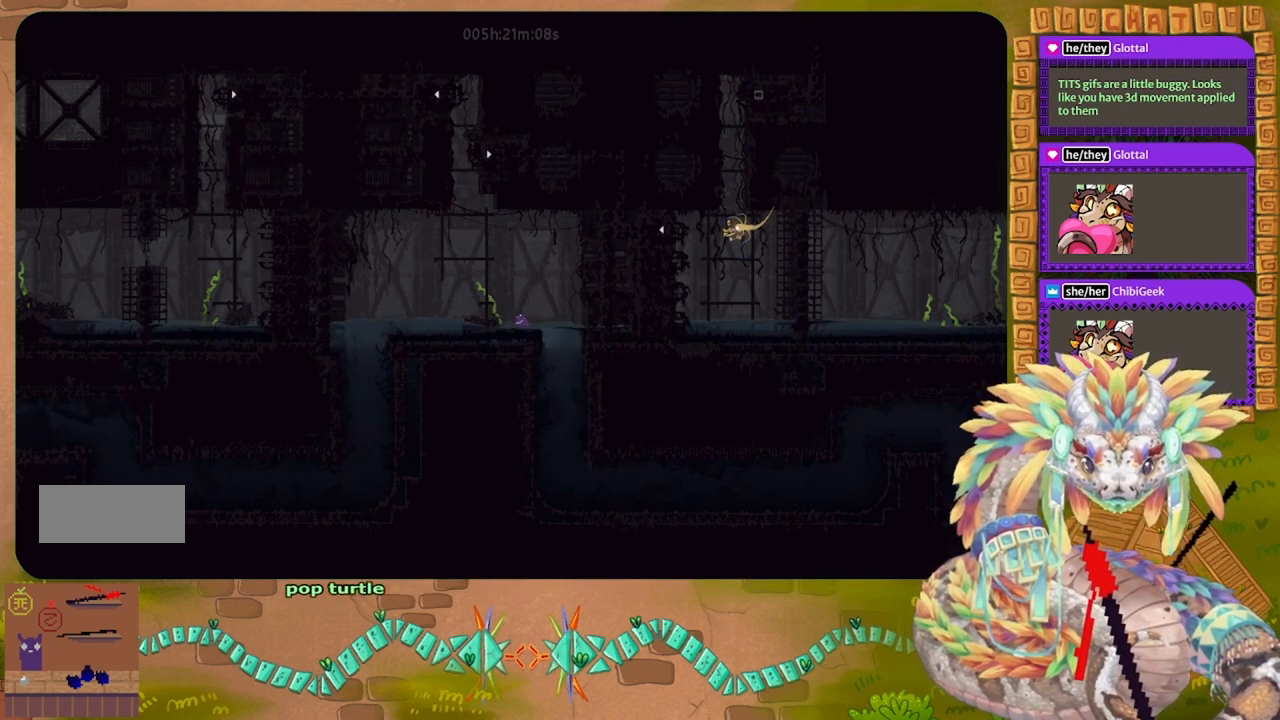
{"keys": ["down"], "events": [[33, "right", "down"], [33, "up", "down"], [67, "up", "up"], [133, "j", "down"], [300, "down", "down"], [300, "right", "up"], [400, "j", "up"]]}
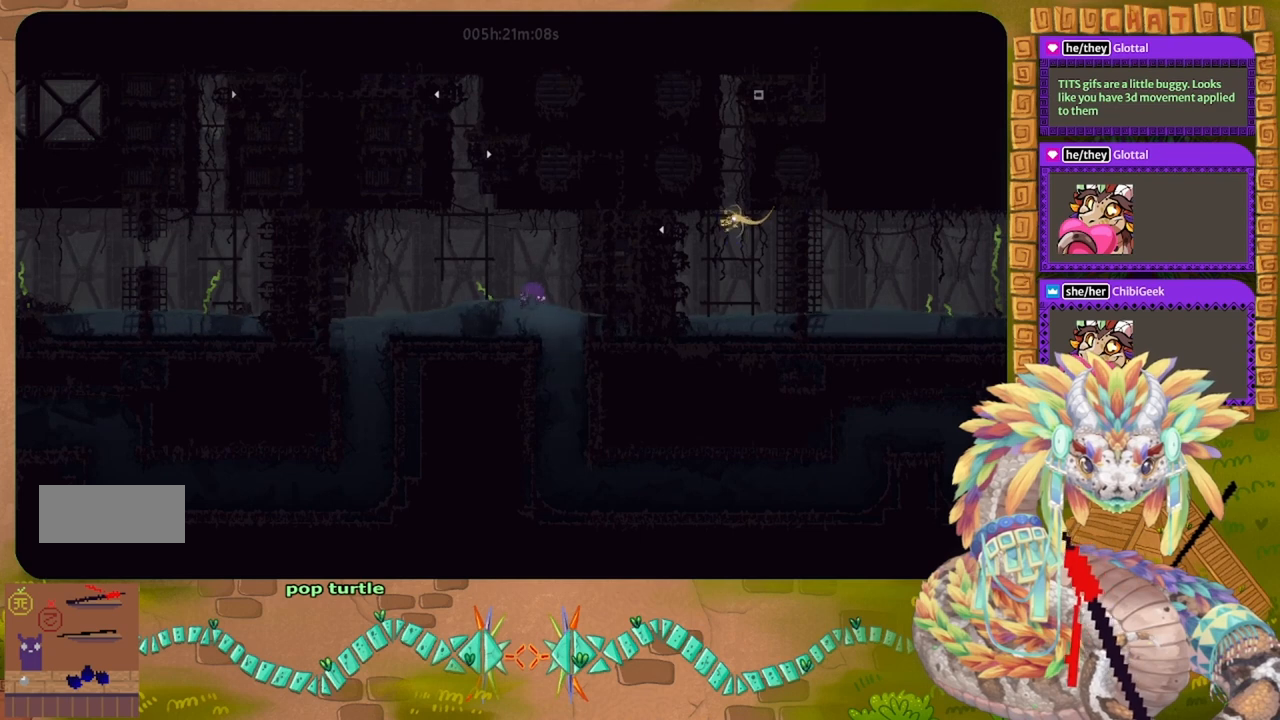
{"keys": ["down"], "events": [[267, "right", "down"], [467, "right", "up"]]}
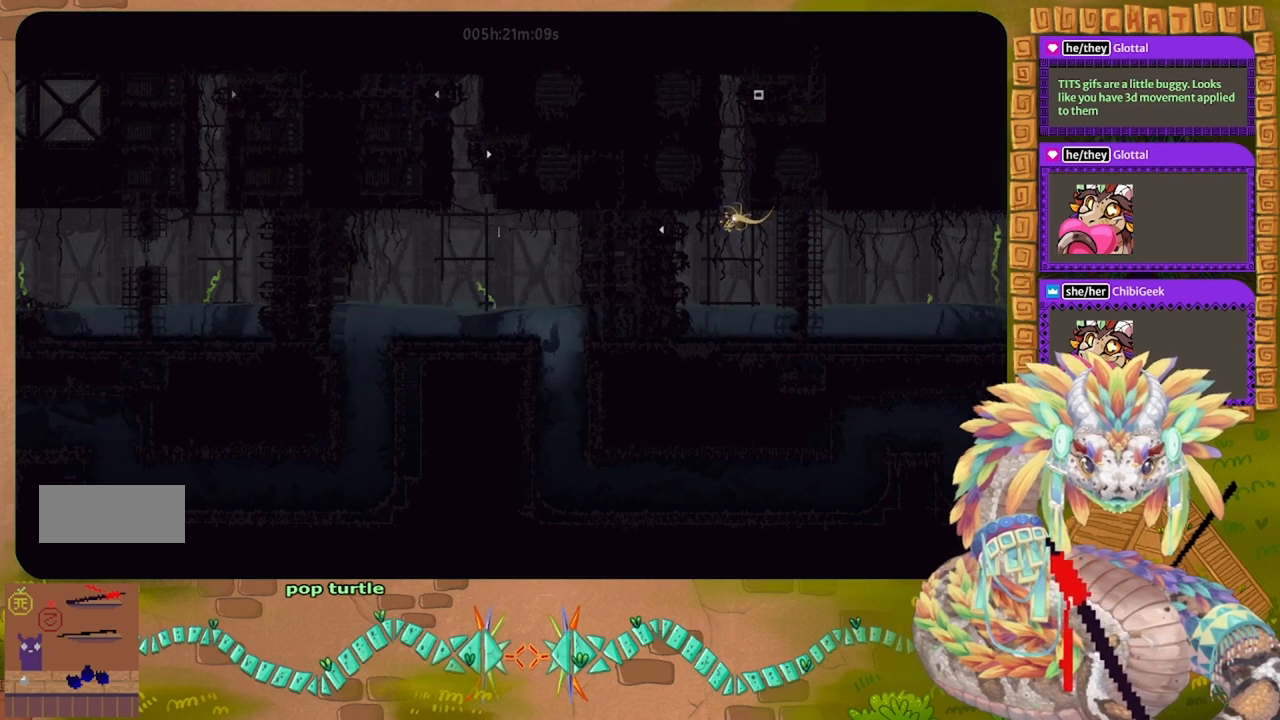
{"keys": ["down"], "events": []}
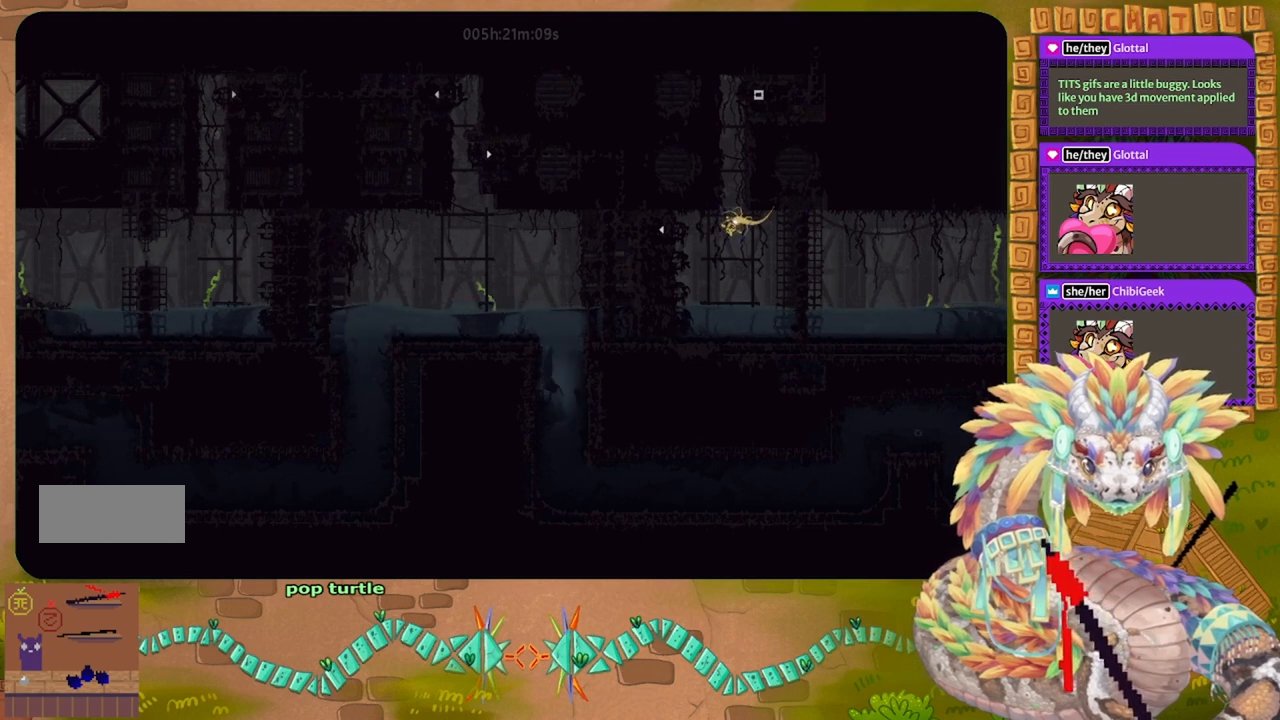
{"keys": ["down", "left"], "events": [[133, "right", "down"], [300, "right", "up"], [467, "left", "down"]]}
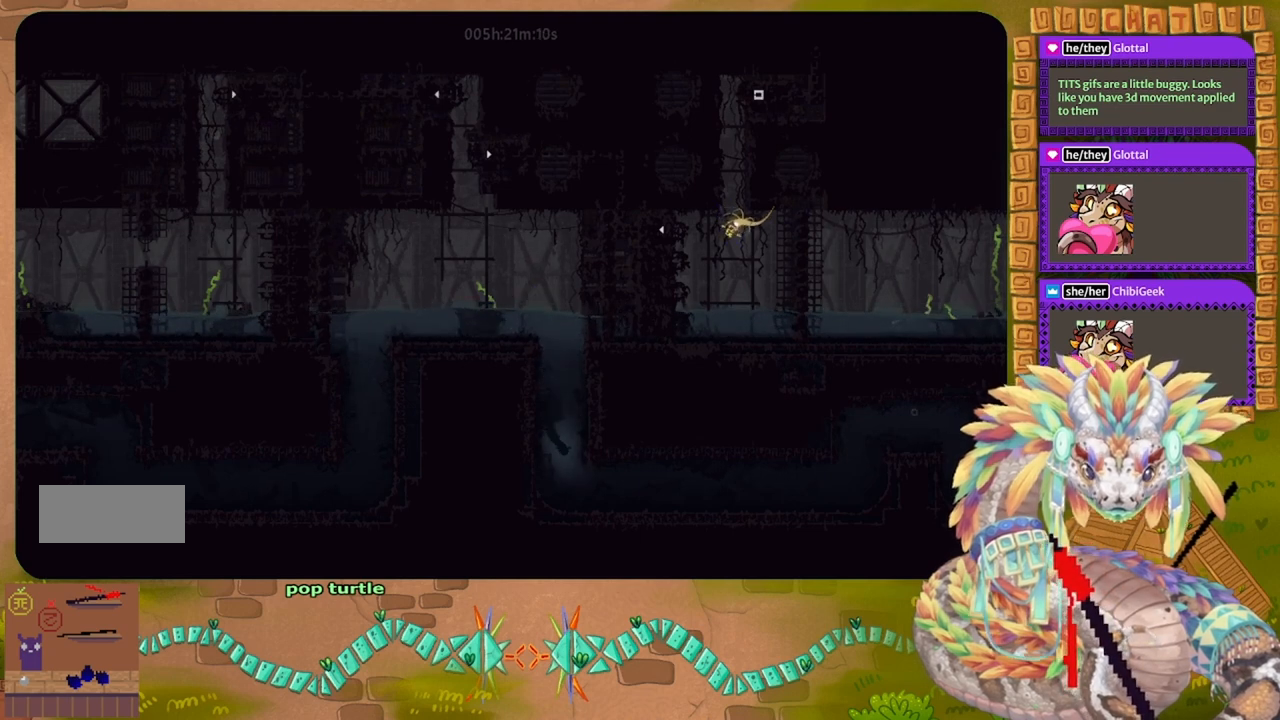
{"keys": ["down"], "events": [[367, "left", "up"]]}
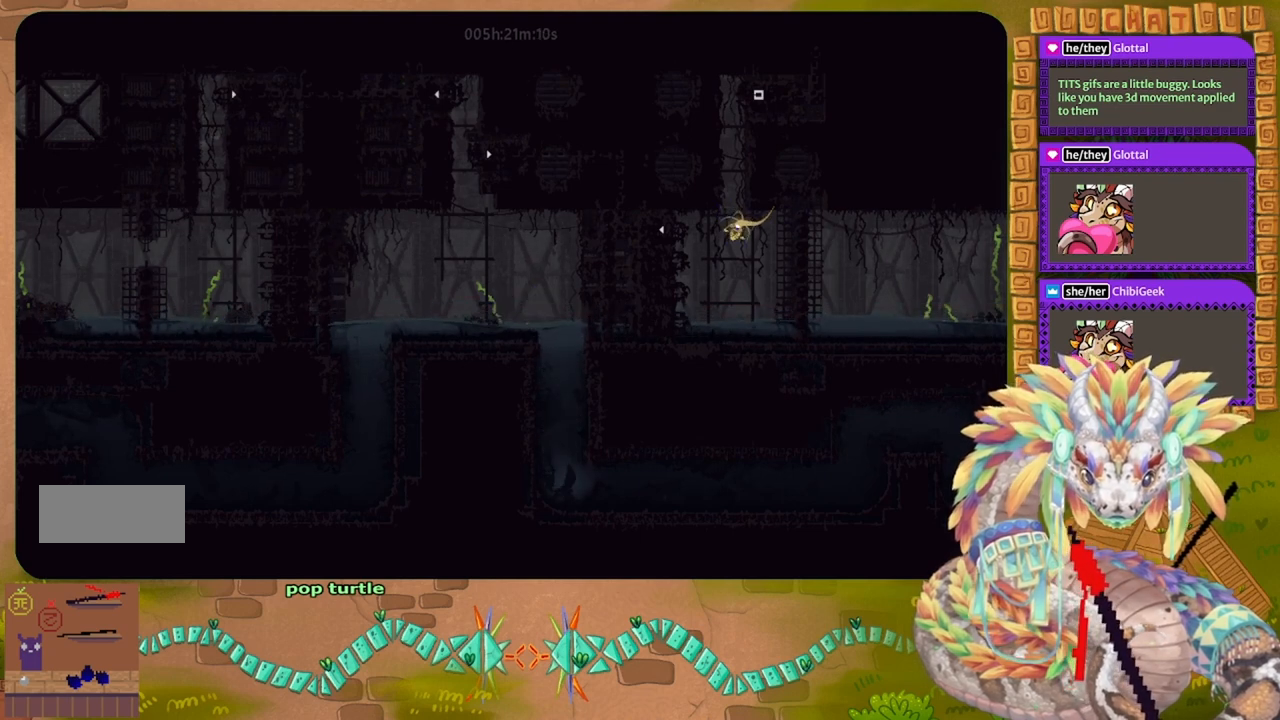
{"keys": ["up"], "events": [[67, "right", "down"], [100, "g", "down"], [167, "down", "up"], [200, "right", "up"], [233, "up", "down"], [333, "g", "up"]]}
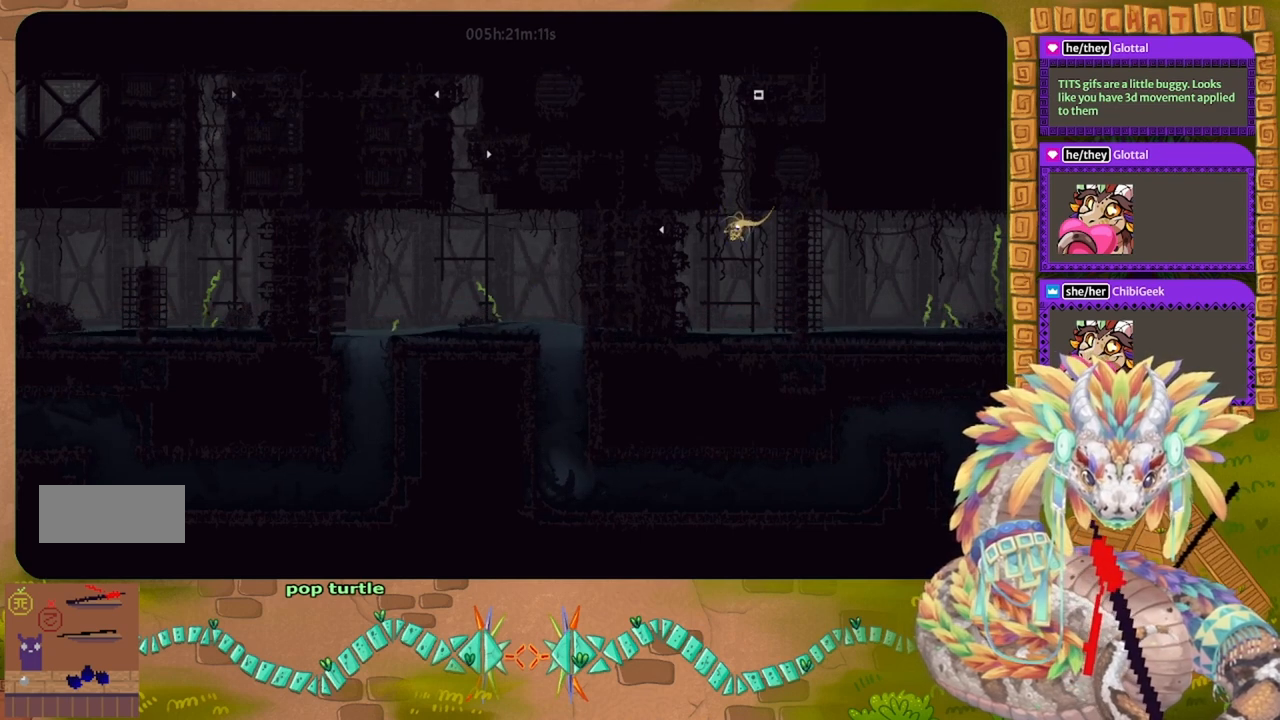
{"keys": ["up"], "events": [[333, "right", "down"], [433, "right", "up"]]}
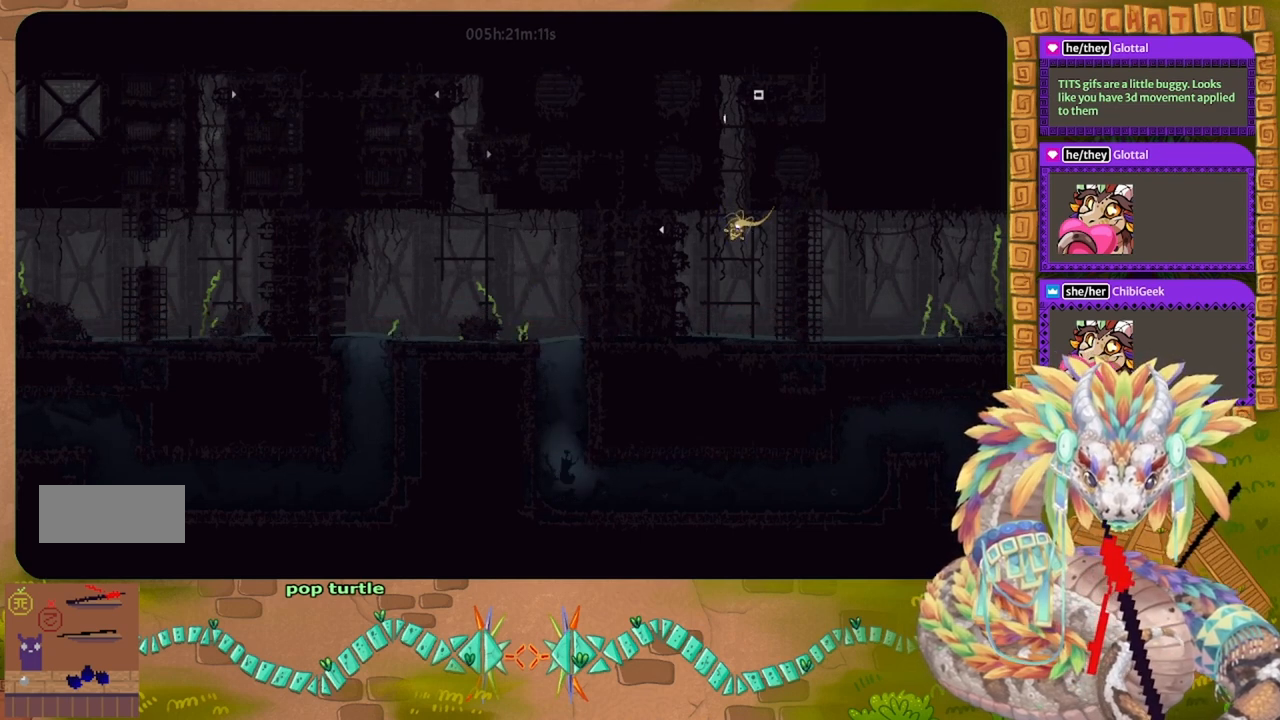
{"keys": ["left", "up"], "events": [[333, "left", "down"]]}
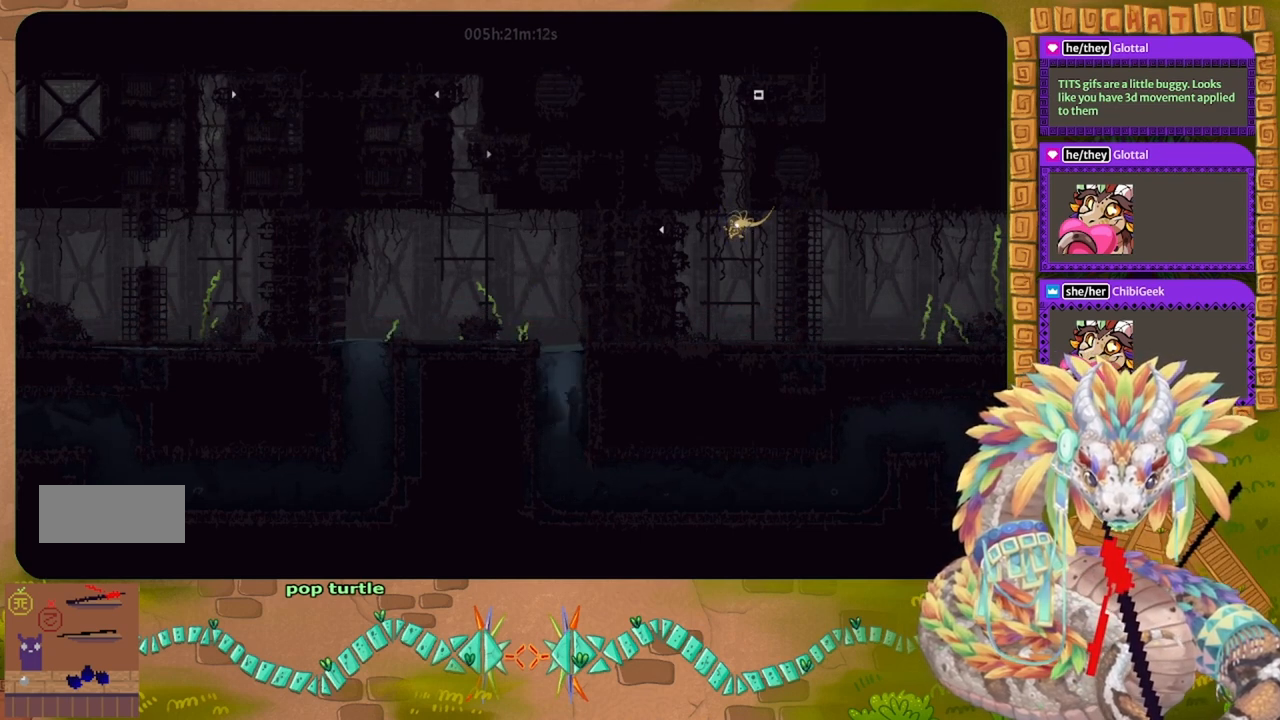
{"keys": ["j", "left", "up"], "events": [[67, "left", "up"], [200, "left", "down"], [433, "j", "down"]]}
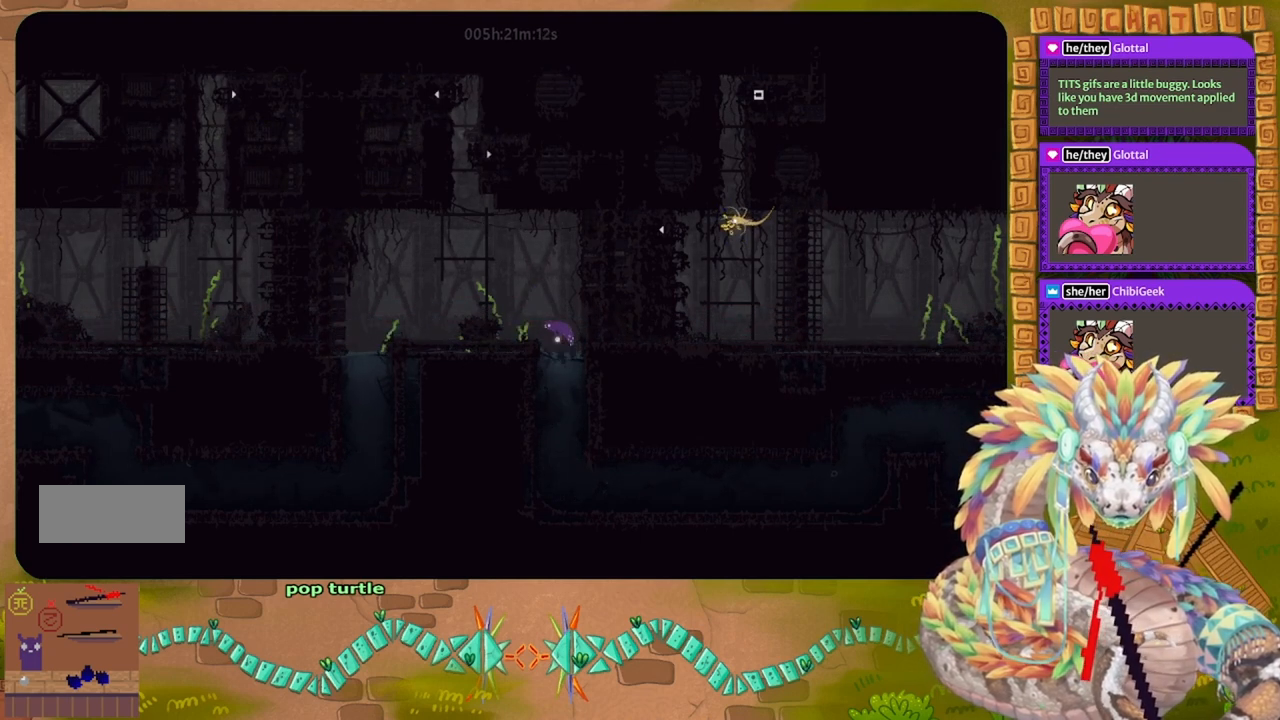
{"keys": ["j", "left", "up"], "events": [[233, "j", "up"], [367, "j", "down"]]}
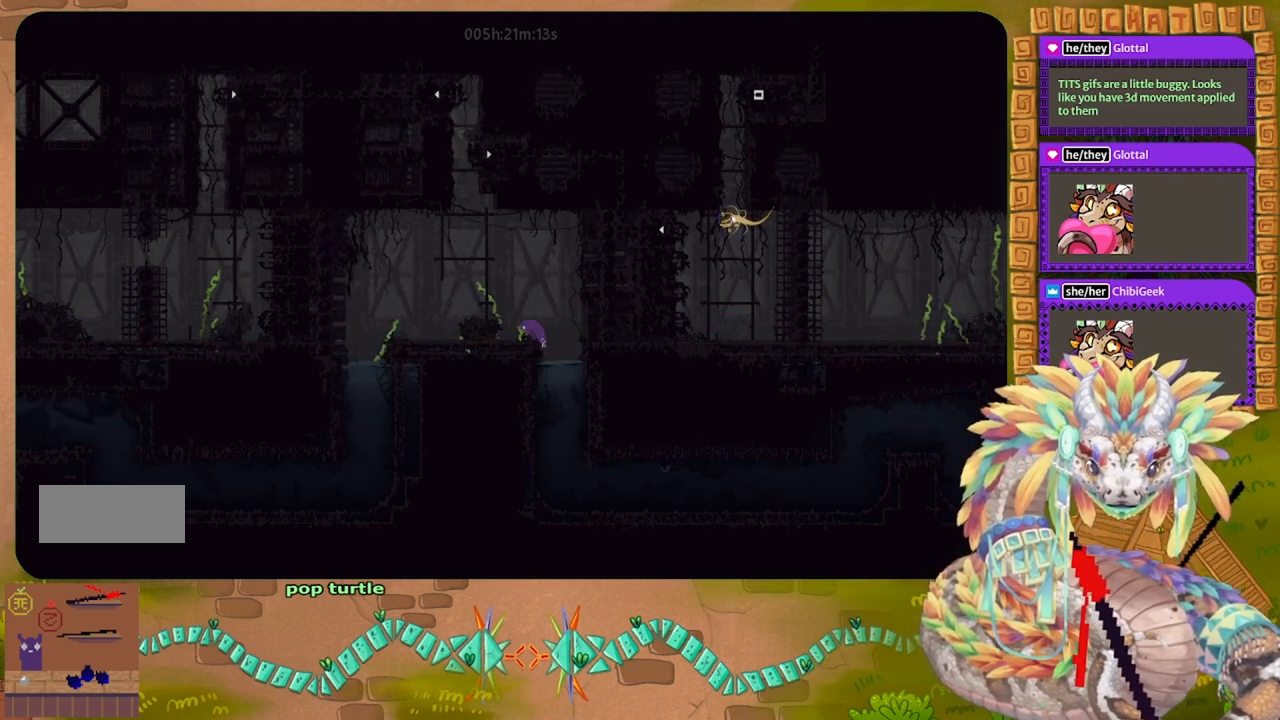
{"keys": ["j", "up"], "events": [[167, "j", "up"], [267, "j", "down"], [300, "left", "up"]]}
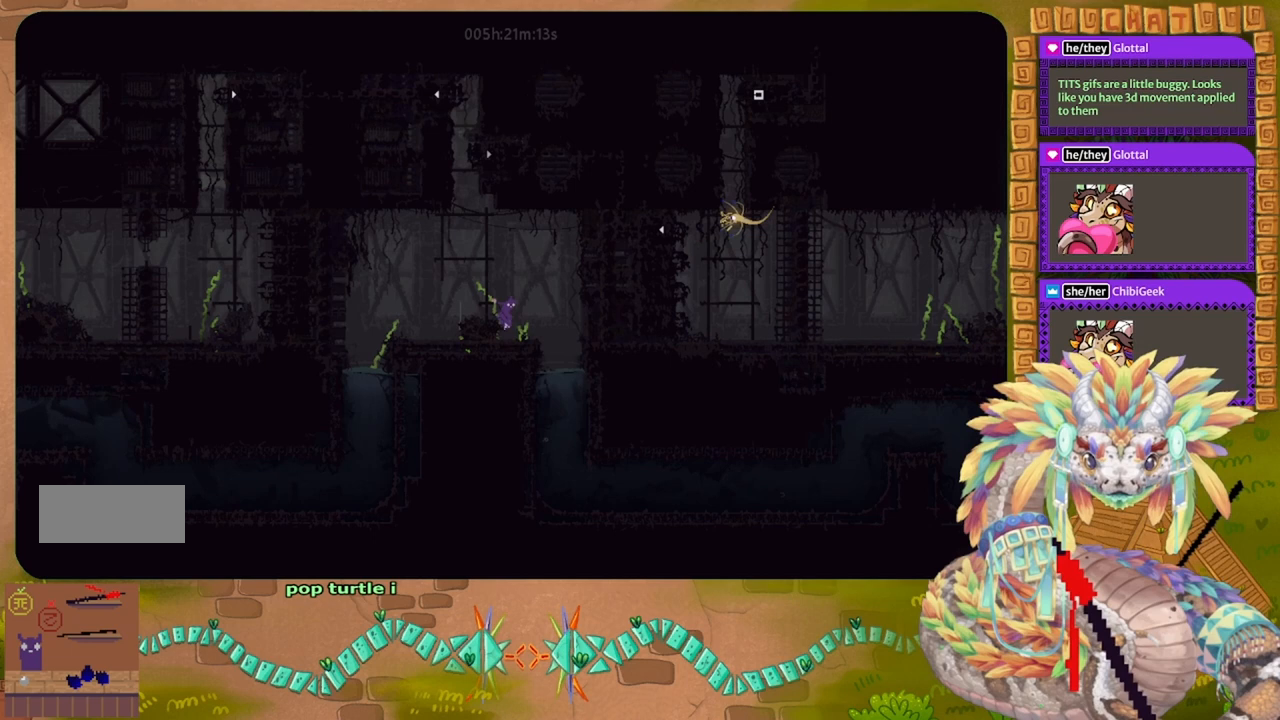
{"keys": ["left", "up"], "events": [[67, "left", "down"], [167, "j", "up"], [300, "left", "up"], [500, "left", "down"]]}
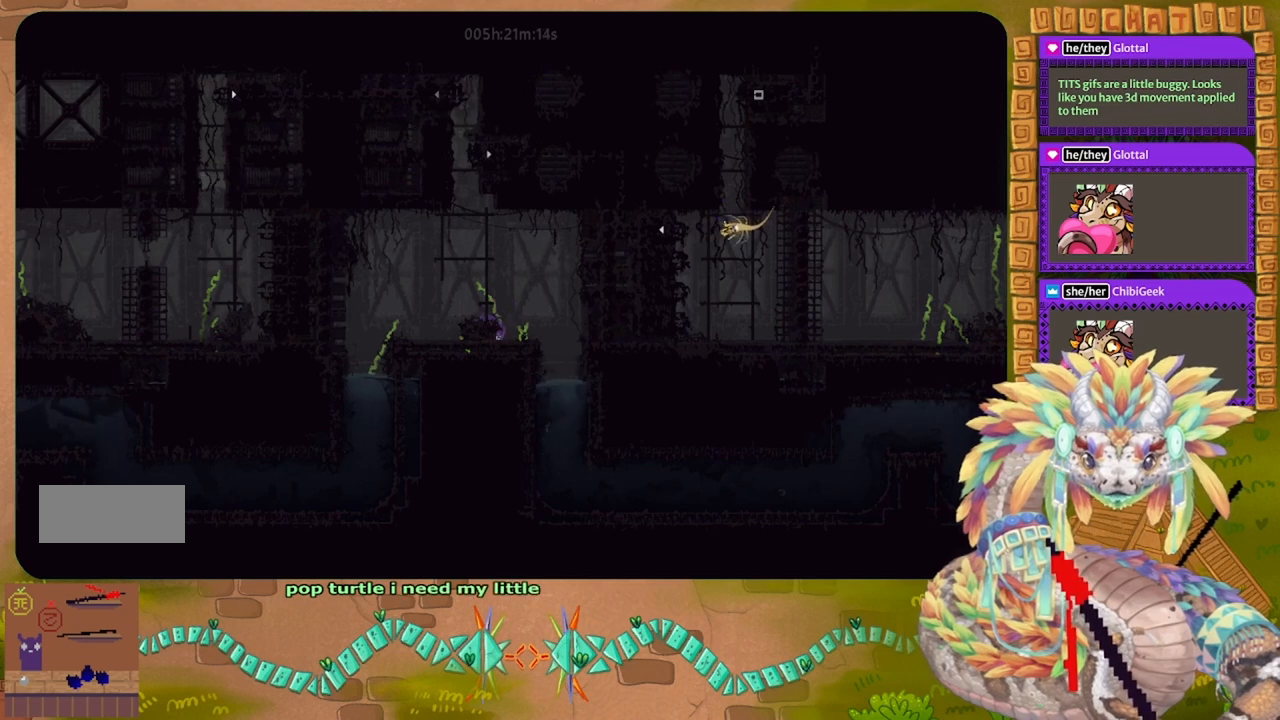
{"keys": ["j", "left", "up"], "events": [[133, "j", "down"], [200, "left", "up"], [467, "left", "down"]]}
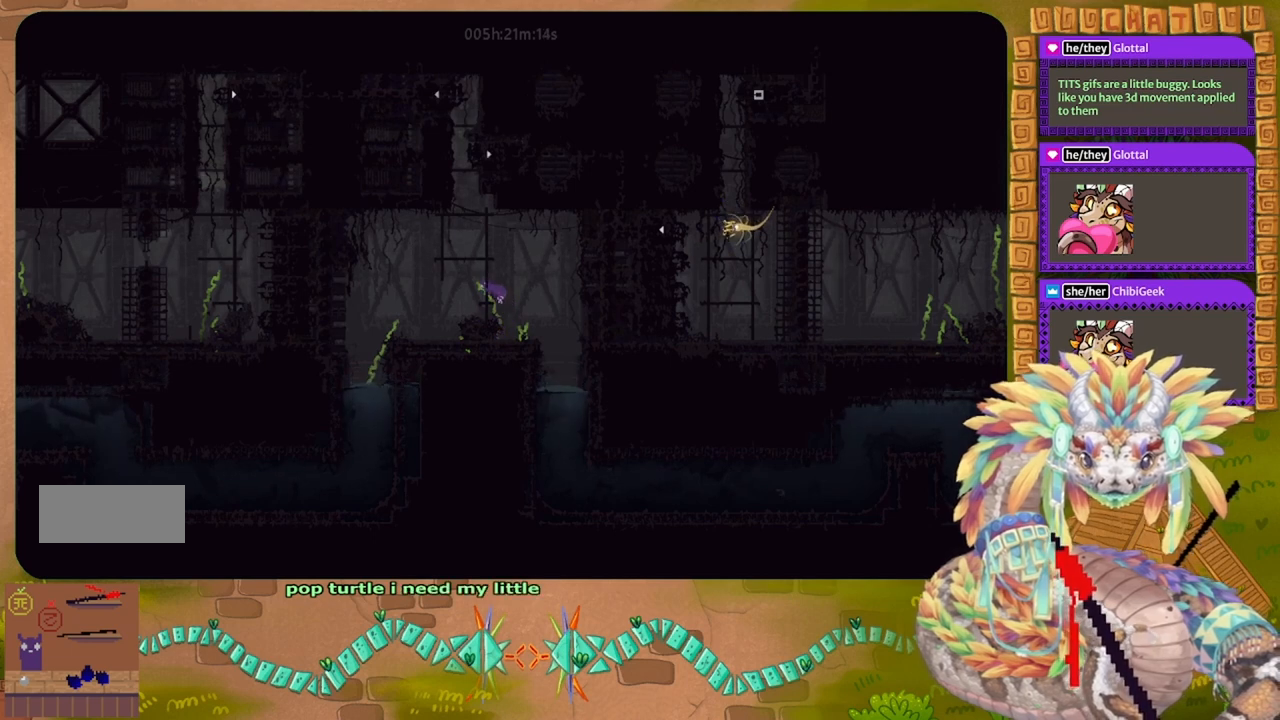
{"keys": ["up"], "events": [[67, "j", "up"], [133, "left", "up"]]}
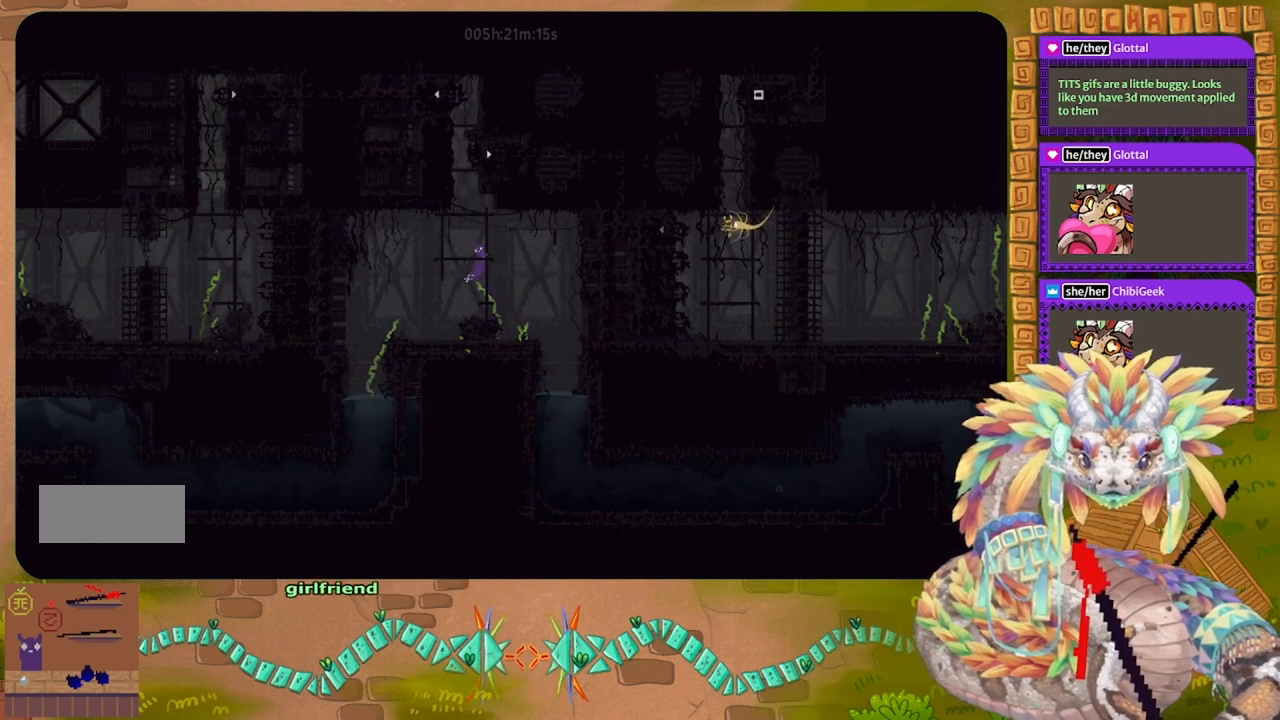
{"keys": ["j", "left", "up"], "events": [[400, "j", "down"], [500, "left", "down"]]}
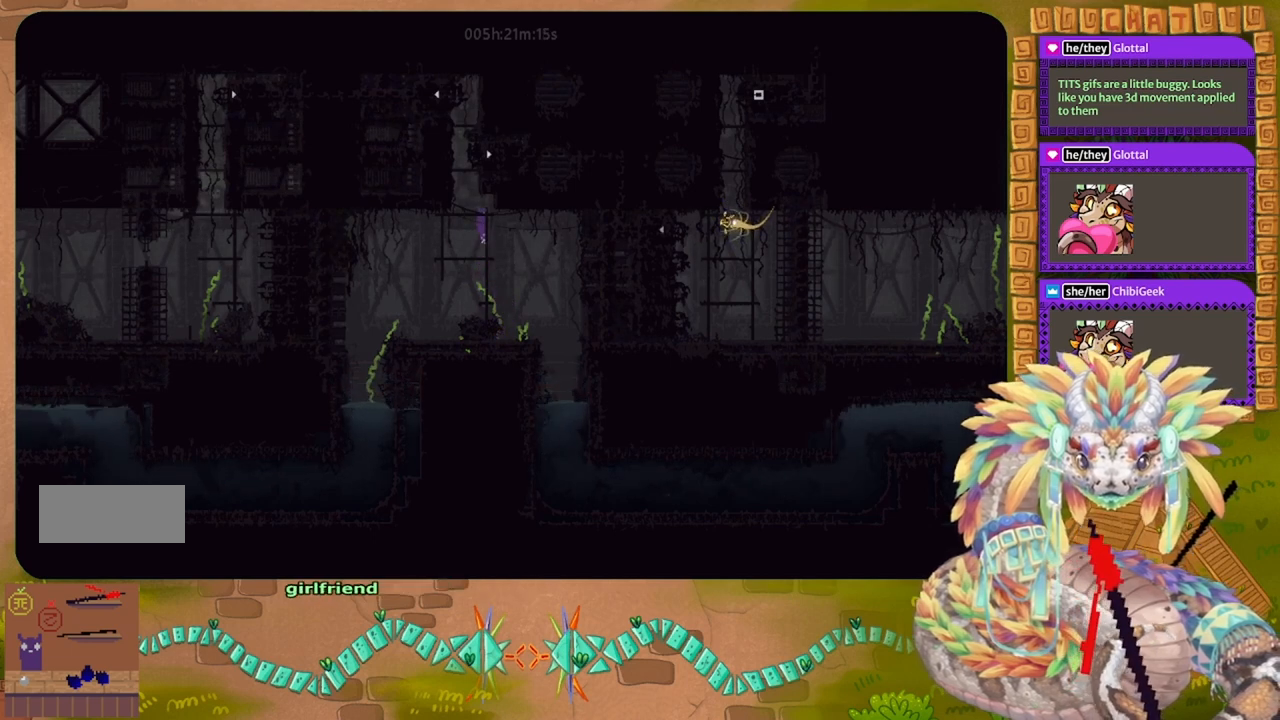
{"keys": [], "events": [[67, "left", "up"], [100, "j", "up"], [233, "left", "down"], [400, "left", "up"], [500, "up", "up"]]}
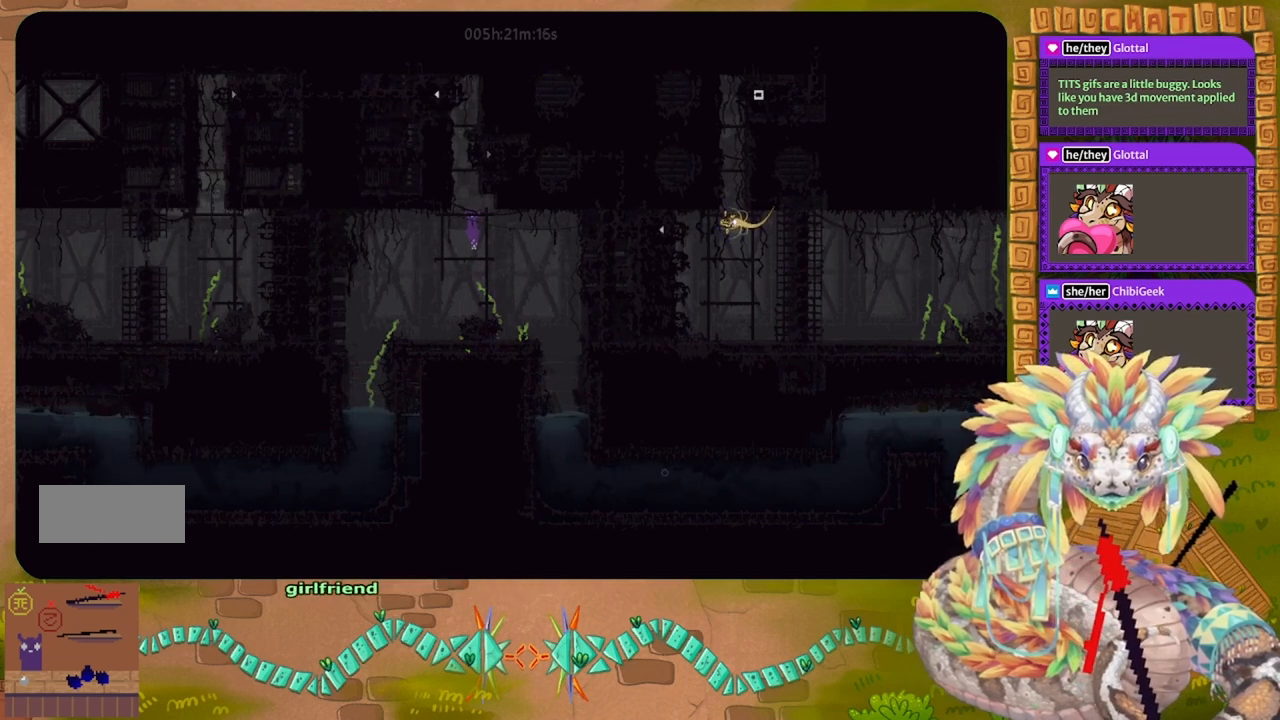
{"keys": ["up"], "events": [[100, "up", "down"]]}
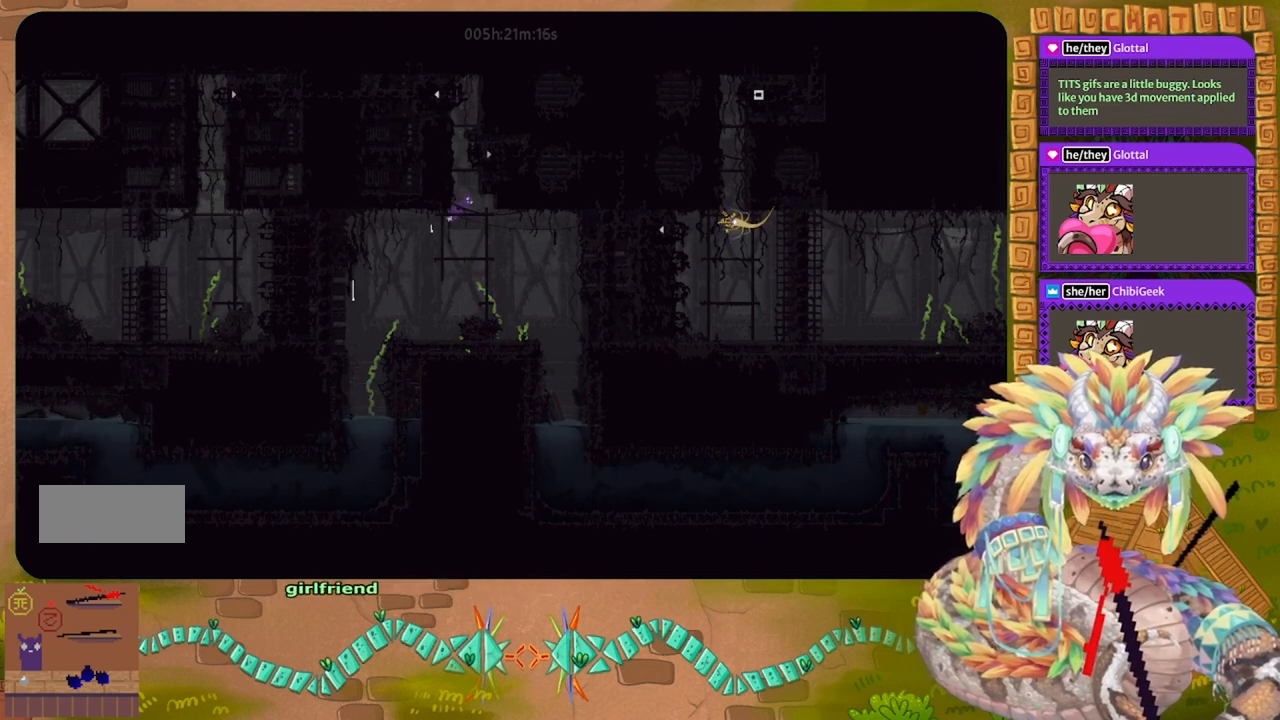
{"keys": ["j", "left"], "events": [[33, "up", "up"], [67, "right", "down"], [167, "right", "up"], [333, "j", "down"], [433, "left", "down"]]}
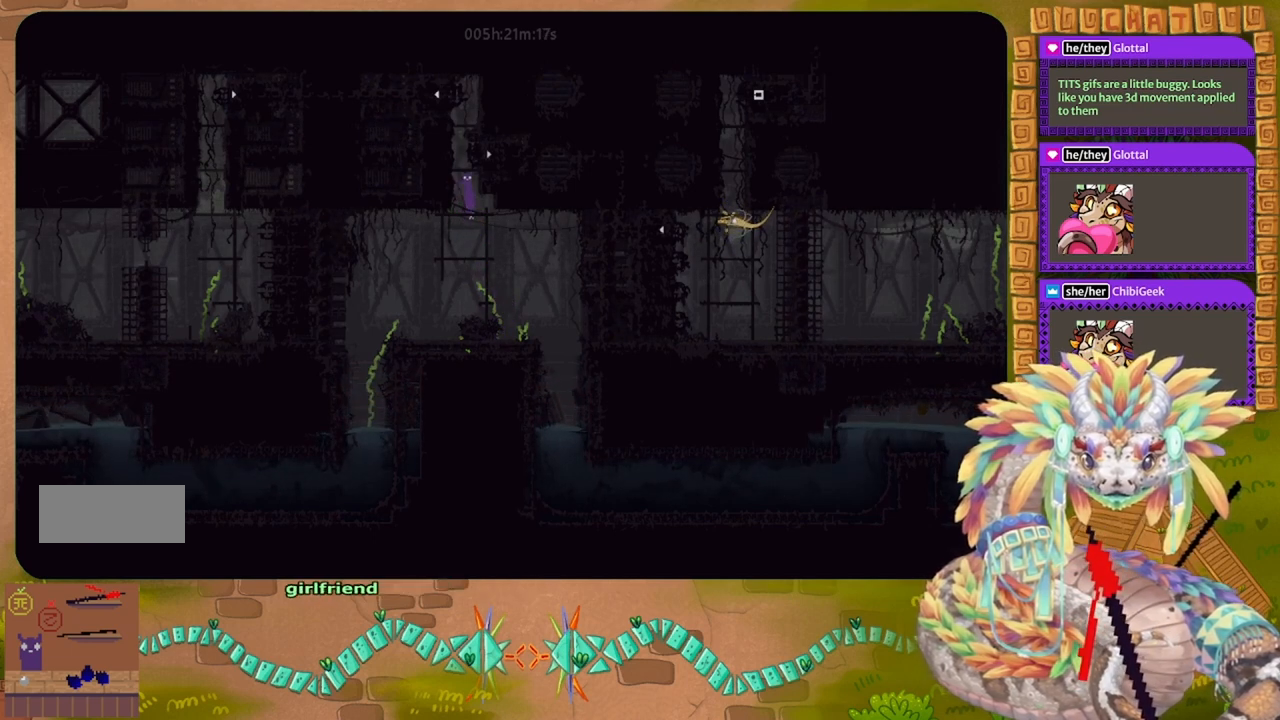
{"keys": ["up"], "events": [[33, "left", "up"], [167, "up", "down"], [267, "j", "up"], [267, "up", "up"], [333, "up", "down"]]}
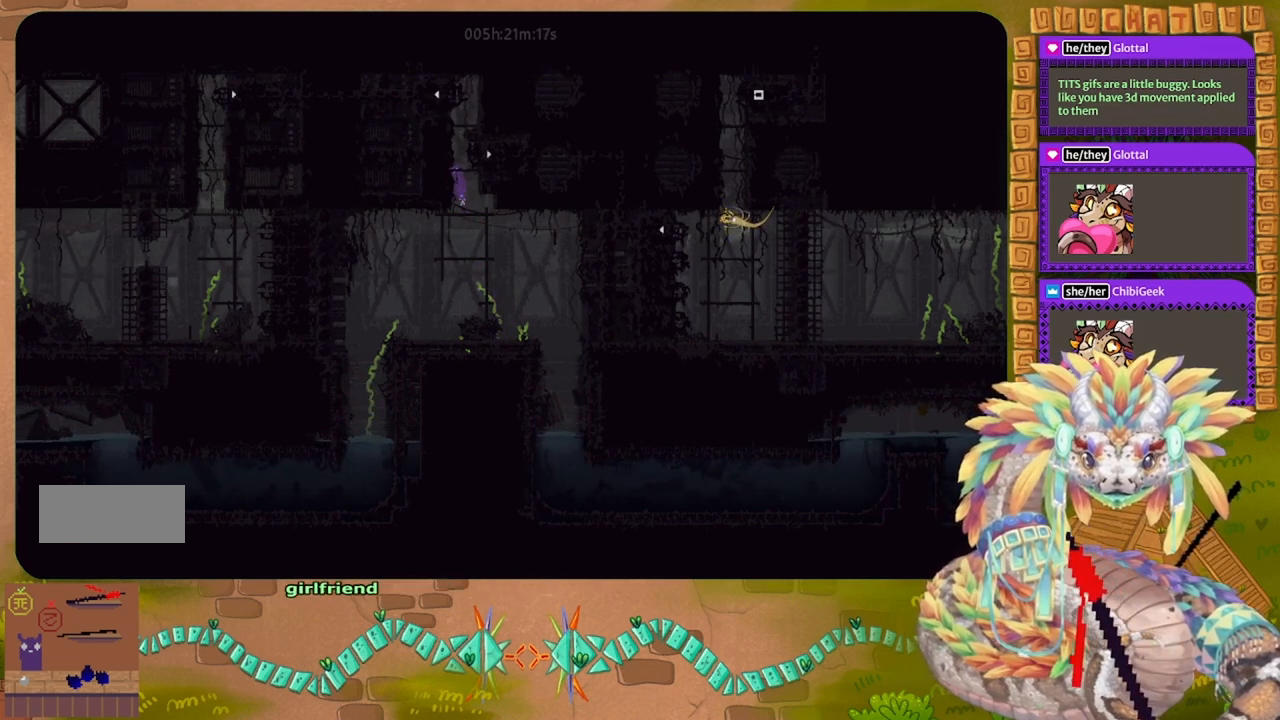
{"keys": [], "events": [[33, "up", "up"]]}
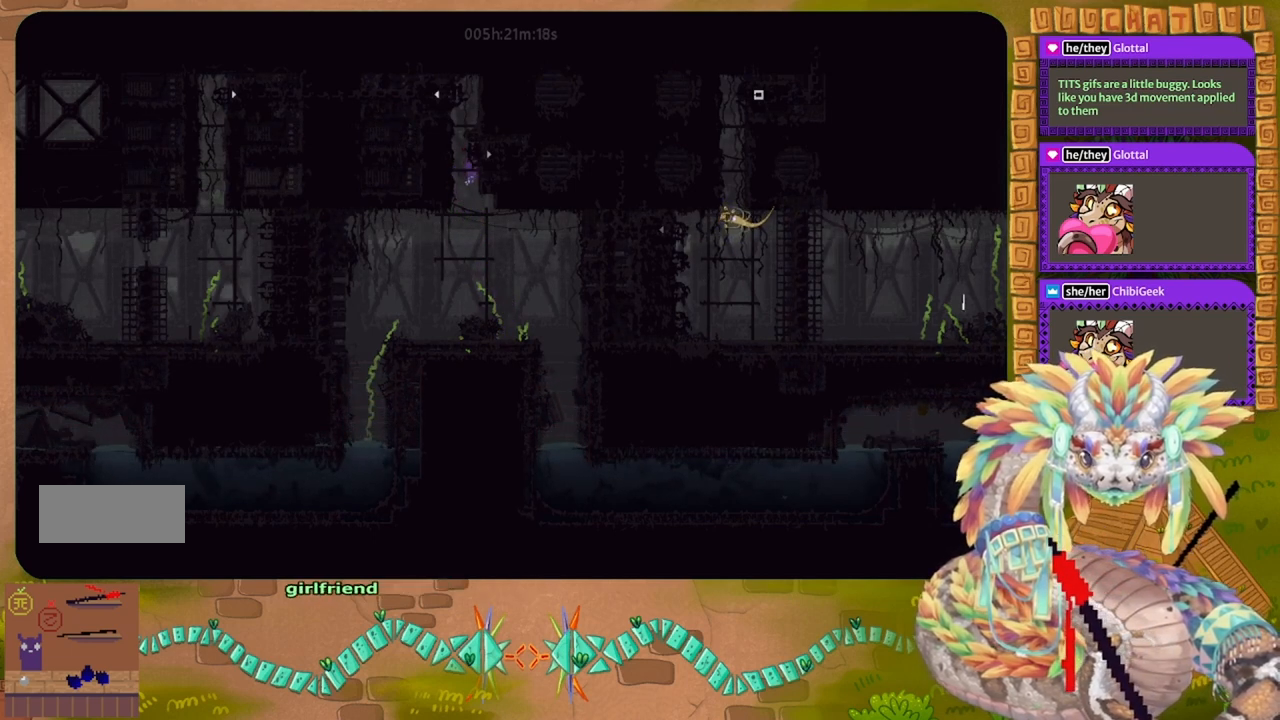
{"keys": [], "events": [[233, "g", "down"], [300, "g", "up"], [367, "g", "down"], [433, "g", "up"]]}
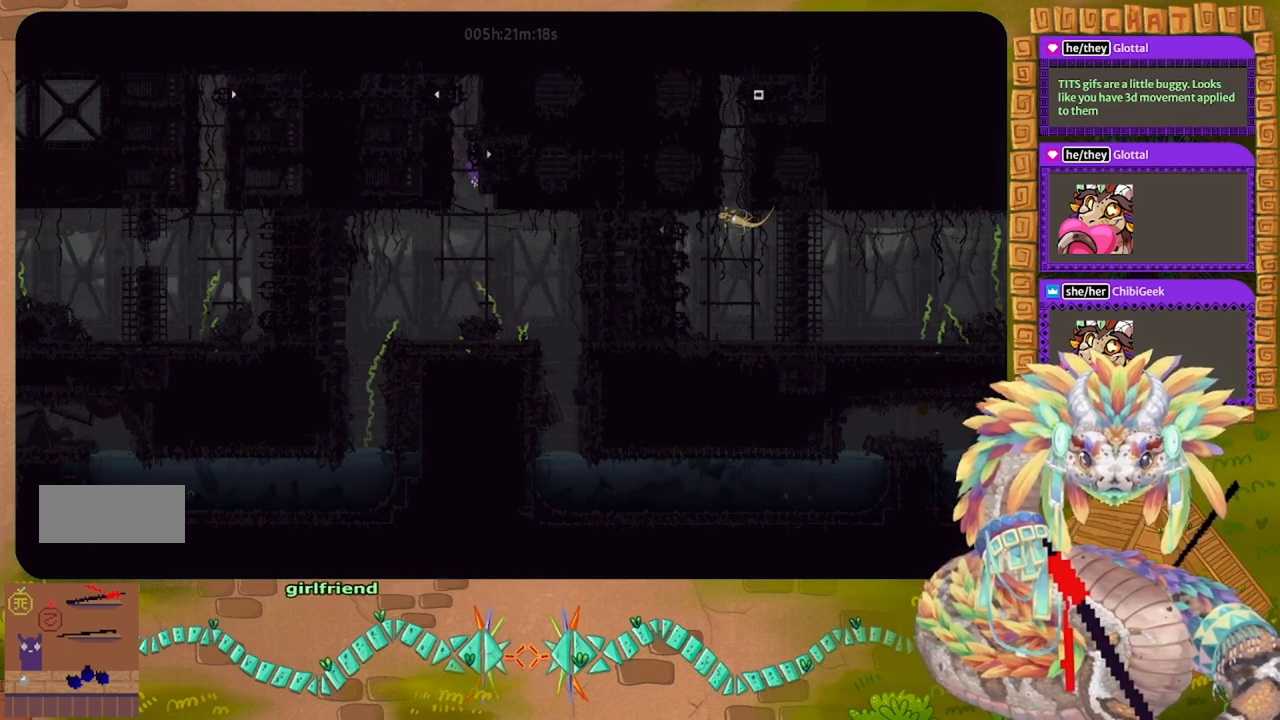
{"keys": ["right"], "events": [[100, "right", "down"], [267, "j", "down"], [467, "j", "up"]]}
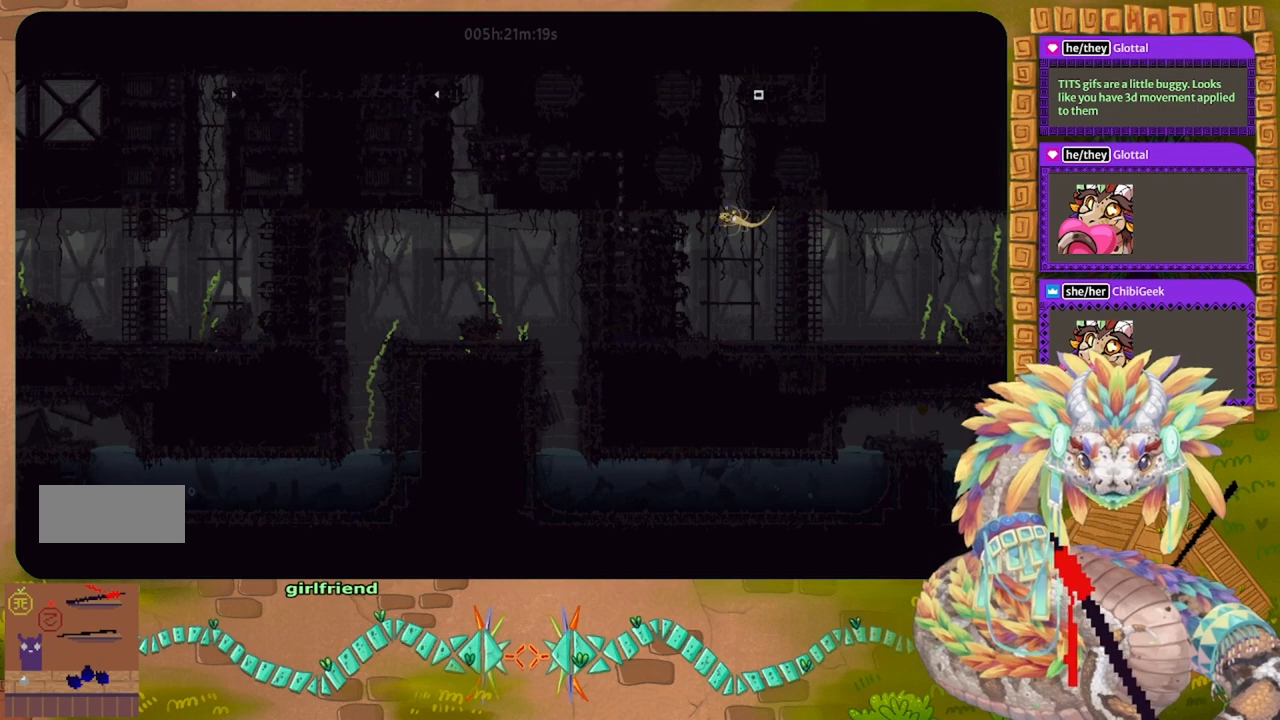
{"keys": ["right"], "events": []}
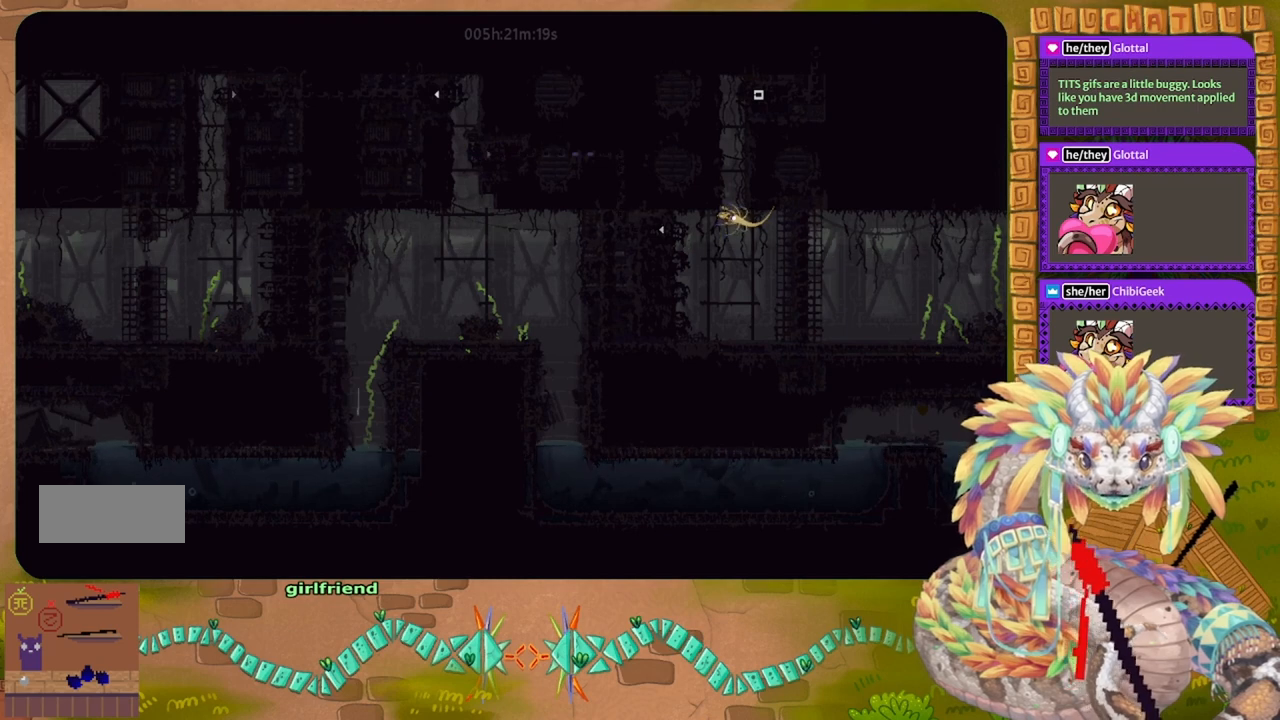
{"keys": ["right"], "events": []}
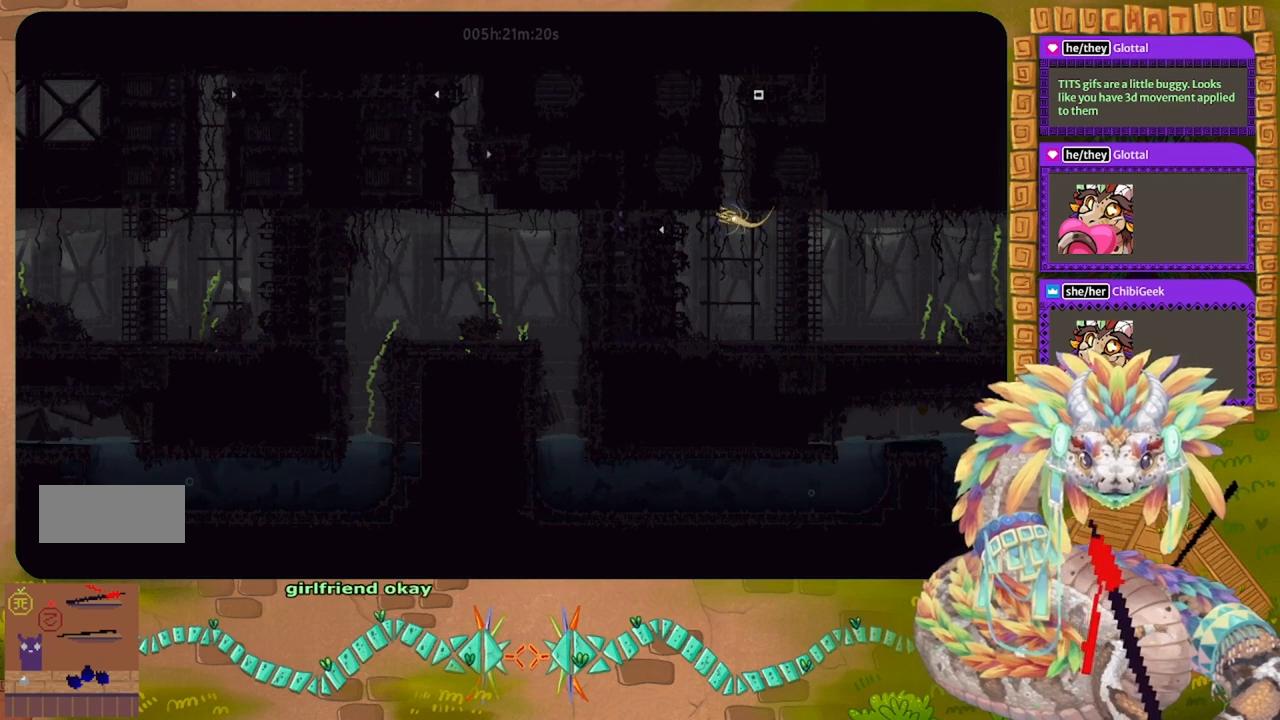
{"keys": [], "events": [[133, "right", "up"]]}
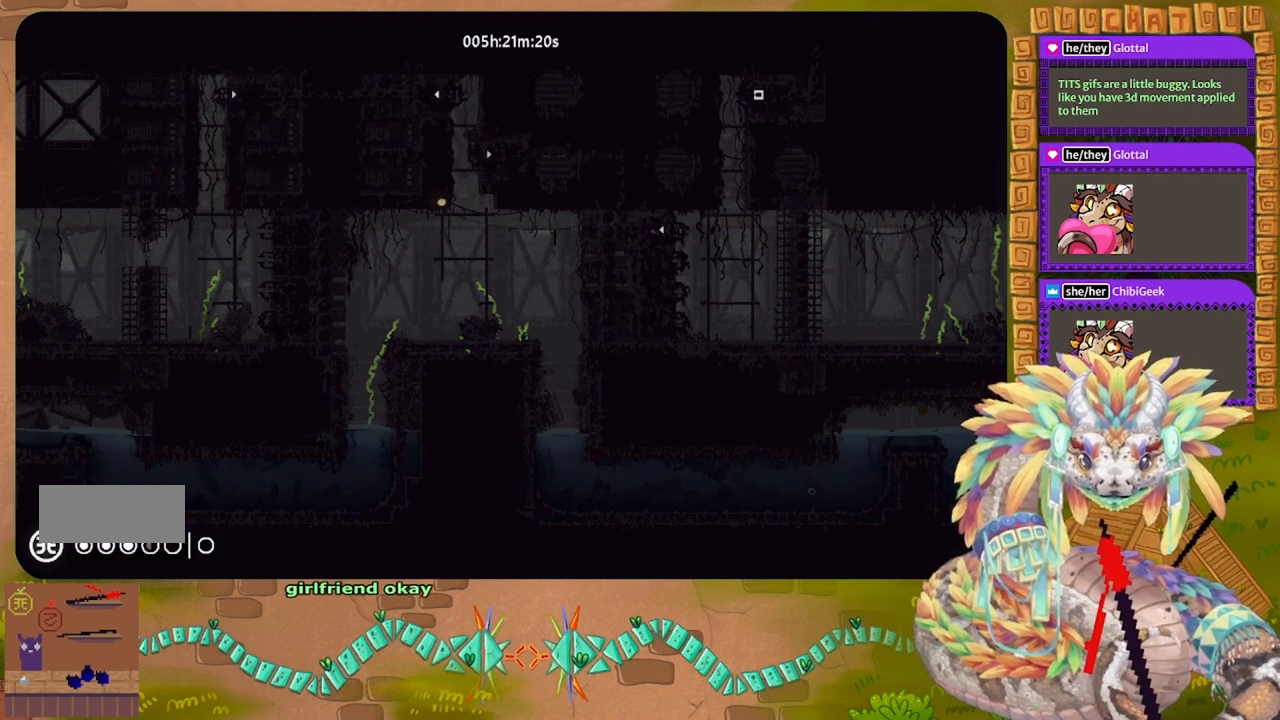
{"keys": [], "events": []}
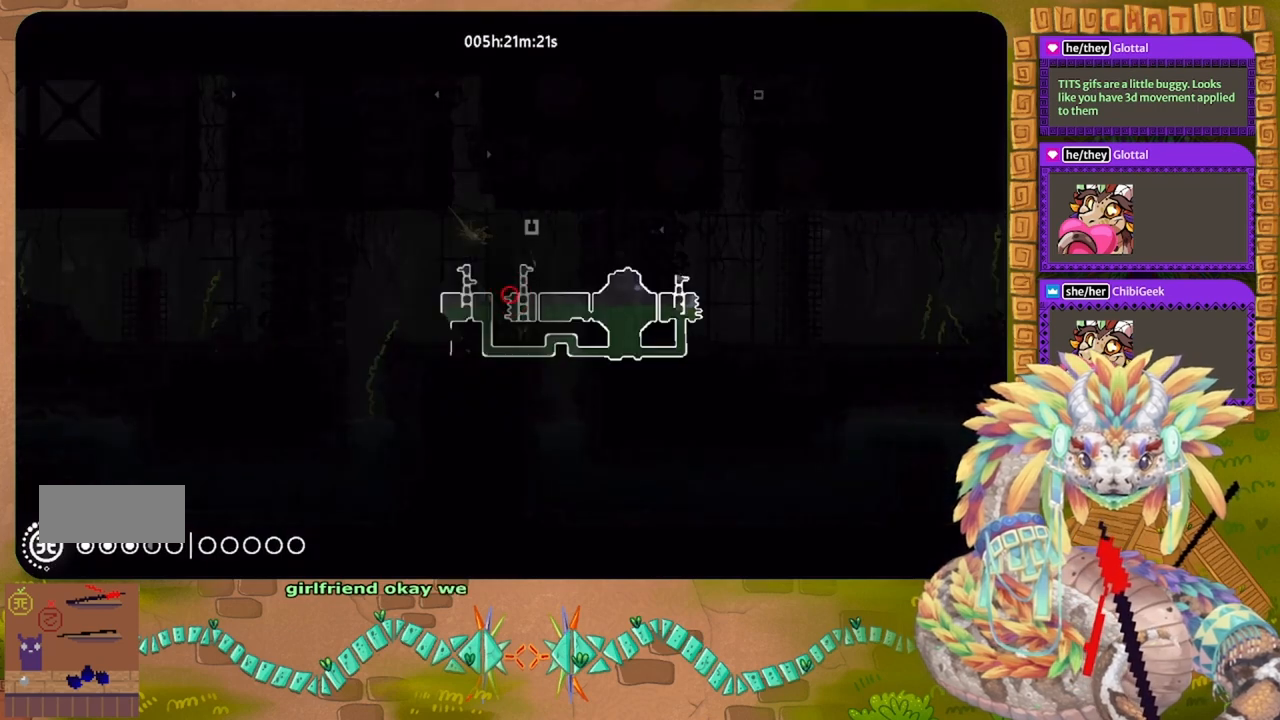
{"keys": [], "events": []}
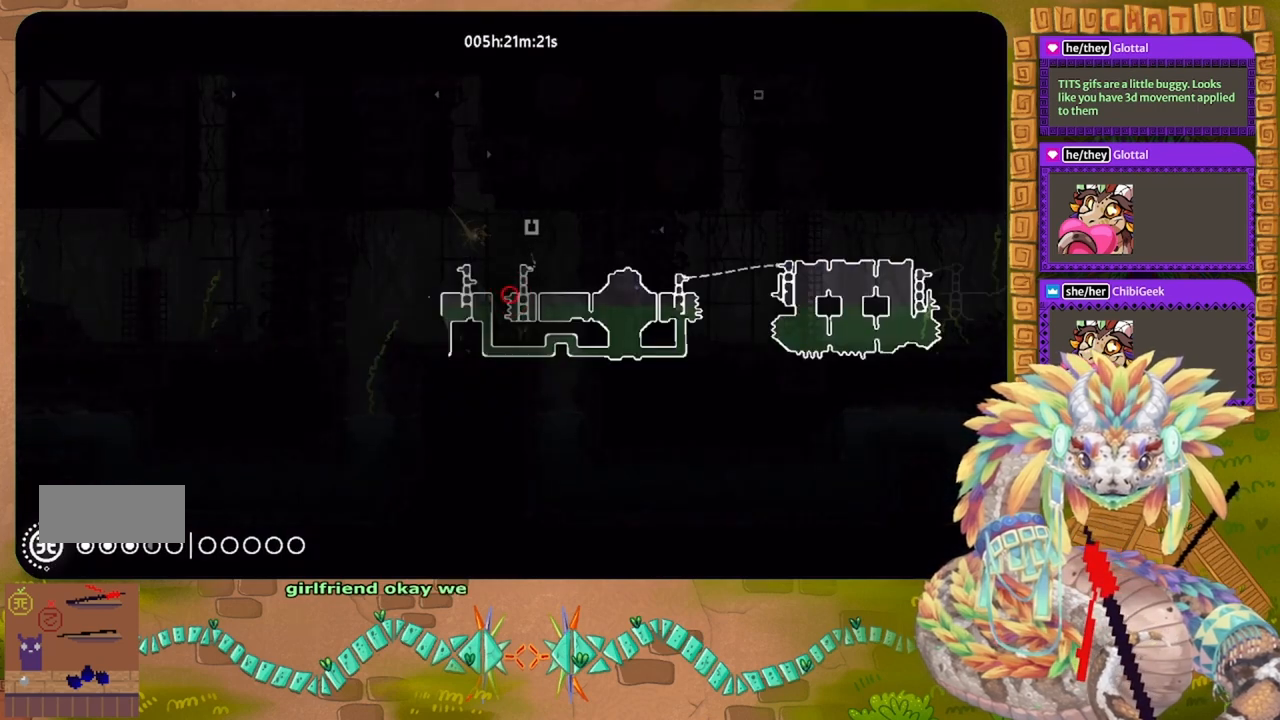
{"keys": ["left"], "events": [[333, "left", "down"]]}